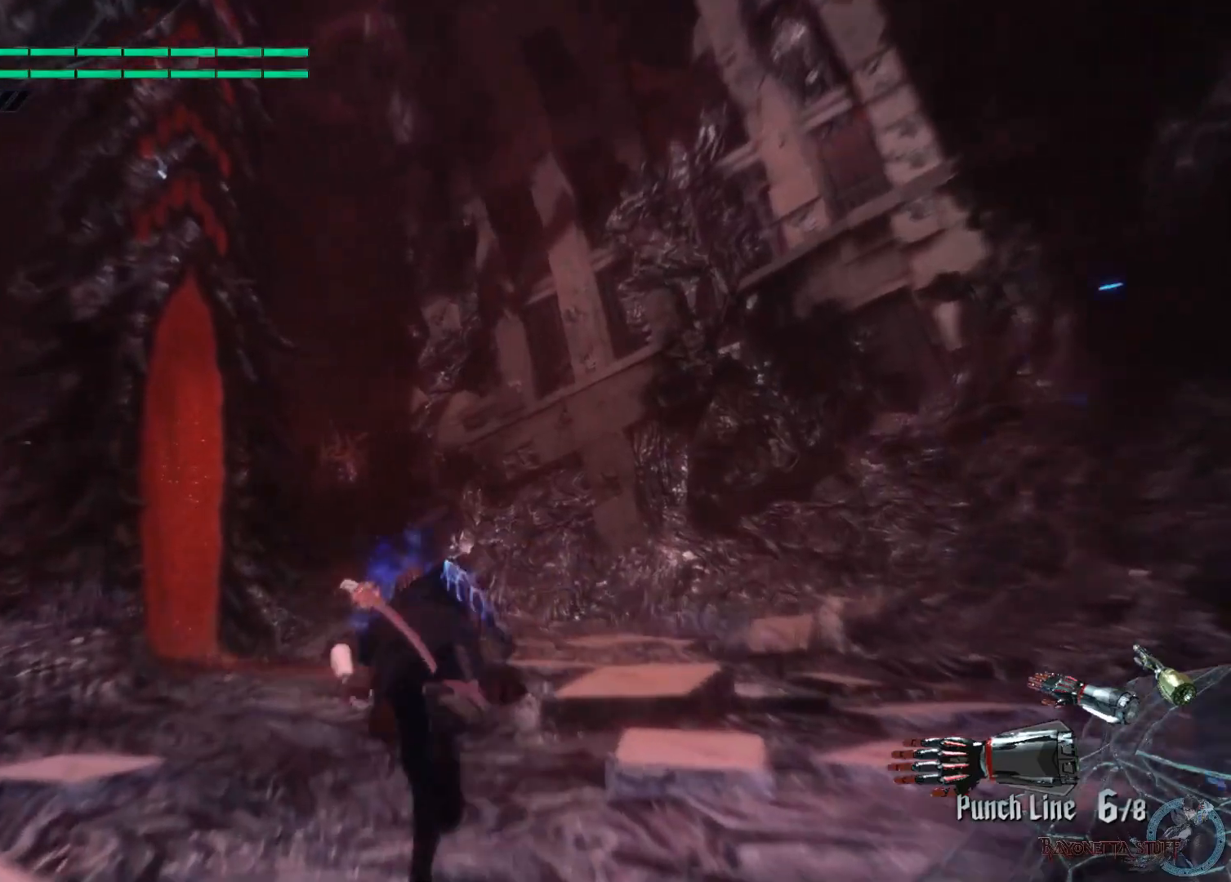
Gameplay with a controller (Xbox layout); each line is a JSON object with the inputs held at the frame after it. "events" lists button and stick changes between this image and that frame as [ms after this image, input, new state], when the widget could be followed in between. Not read: SELECT.
{"buttons": [], "left_stick": "up", "right_stick": "center", "events": []}
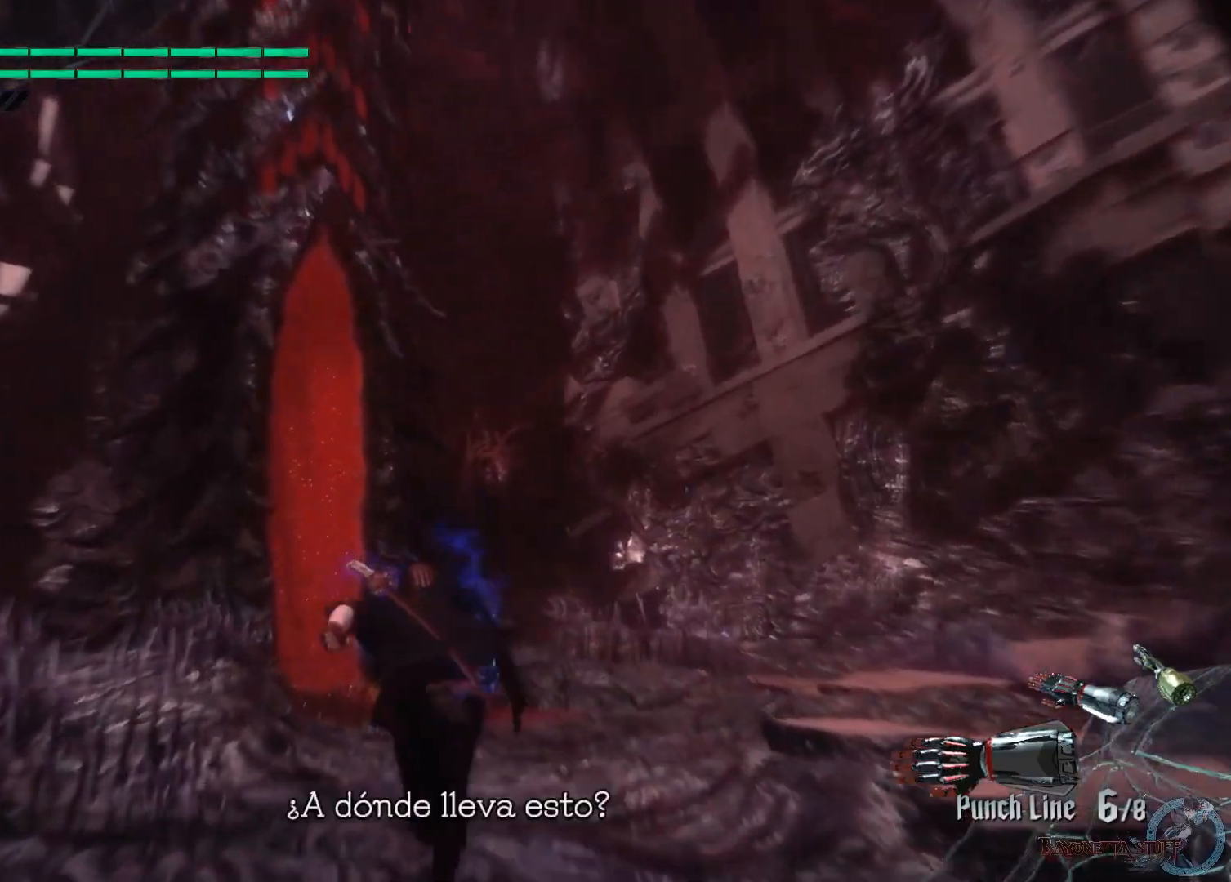
{"buttons": [], "left_stick": "up", "right_stick": "center", "events": []}
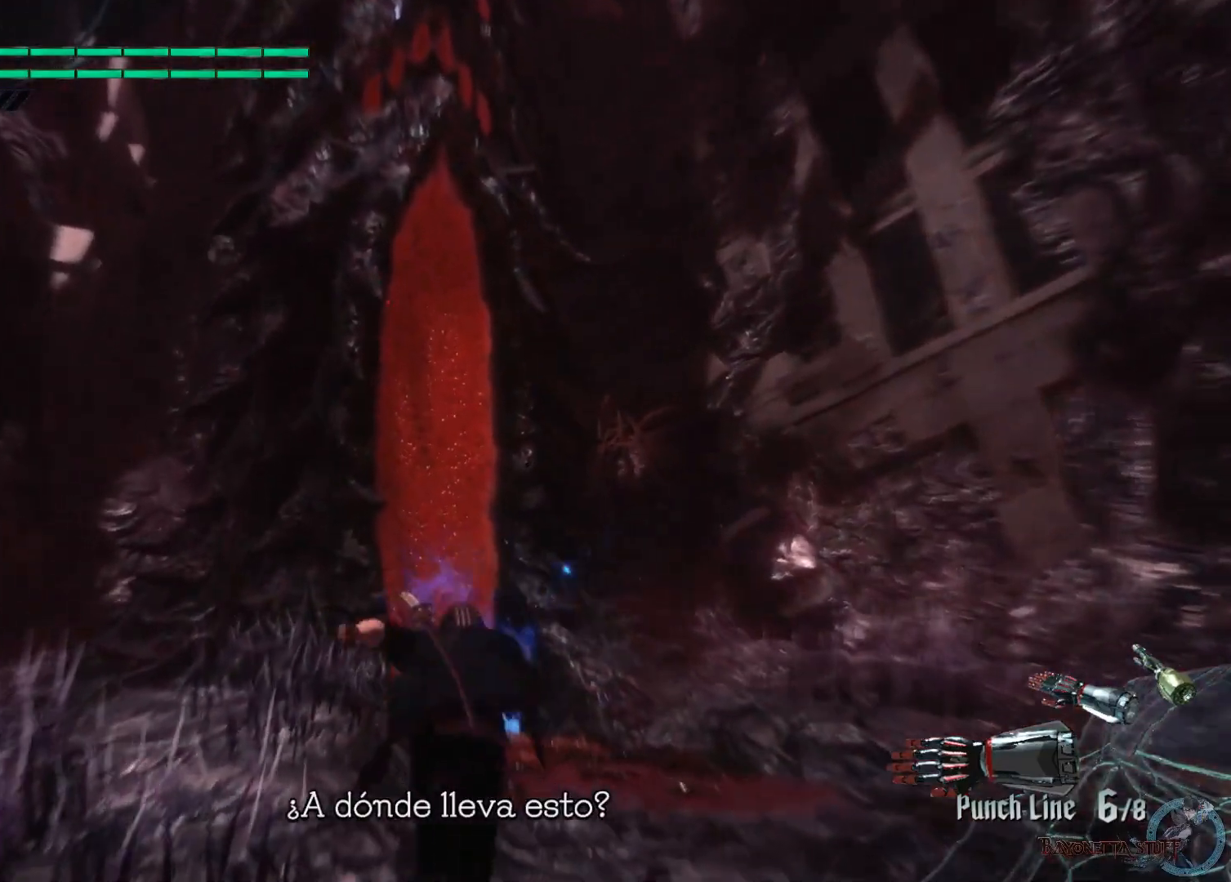
{"buttons": [], "left_stick": "up", "right_stick": "center", "events": []}
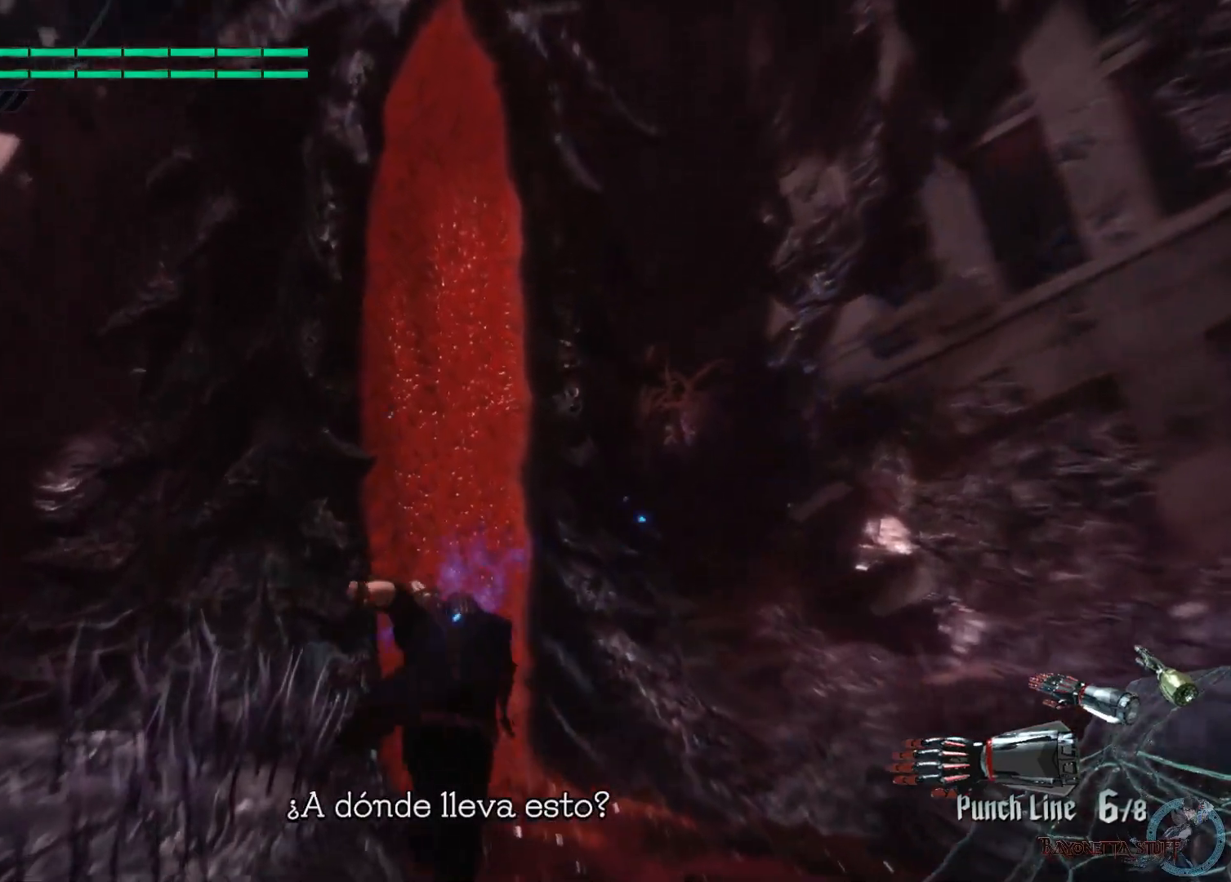
{"buttons": [], "left_stick": "center", "right_stick": "center", "events": [[350, "A", "down"], [467, "A", "up"], [500, "left_stick", "center"]]}
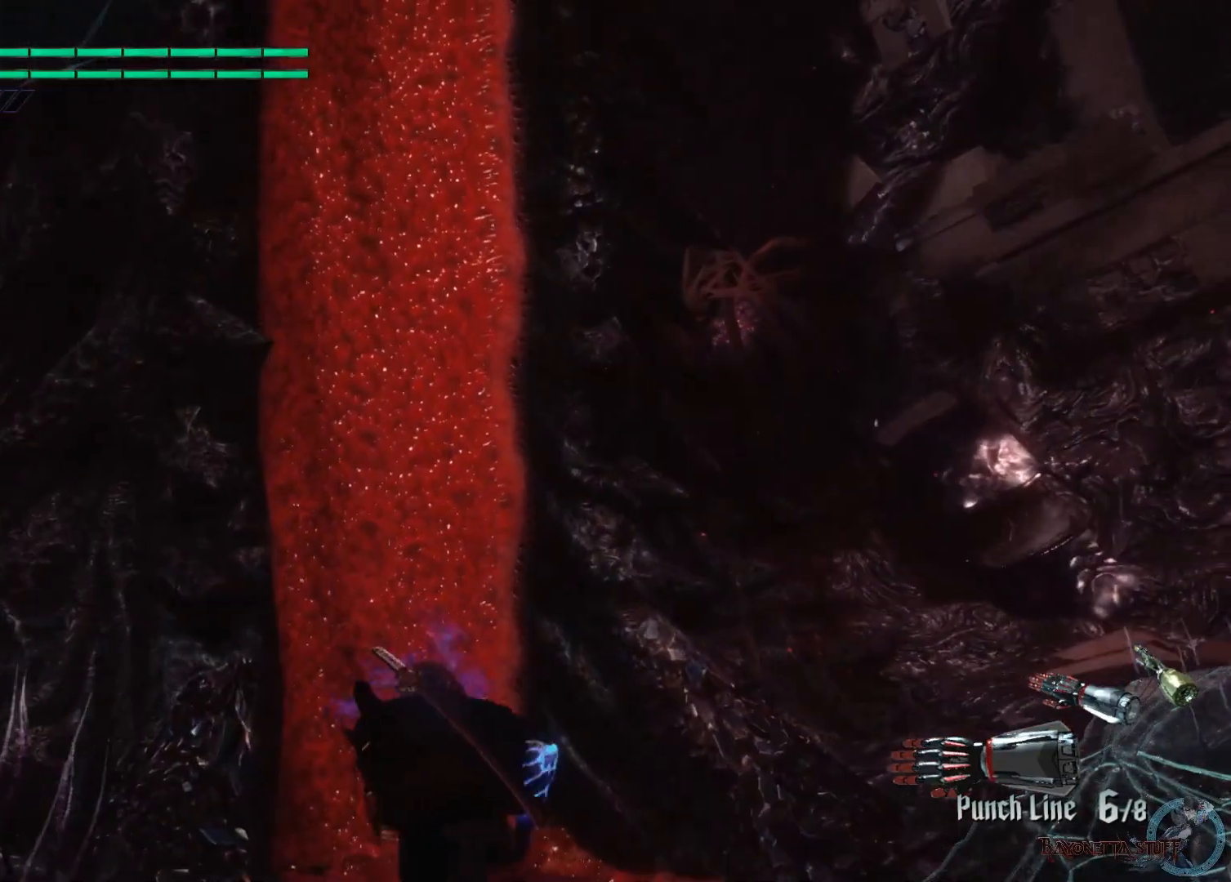
{"buttons": [], "left_stick": "center", "right_stick": "center", "events": []}
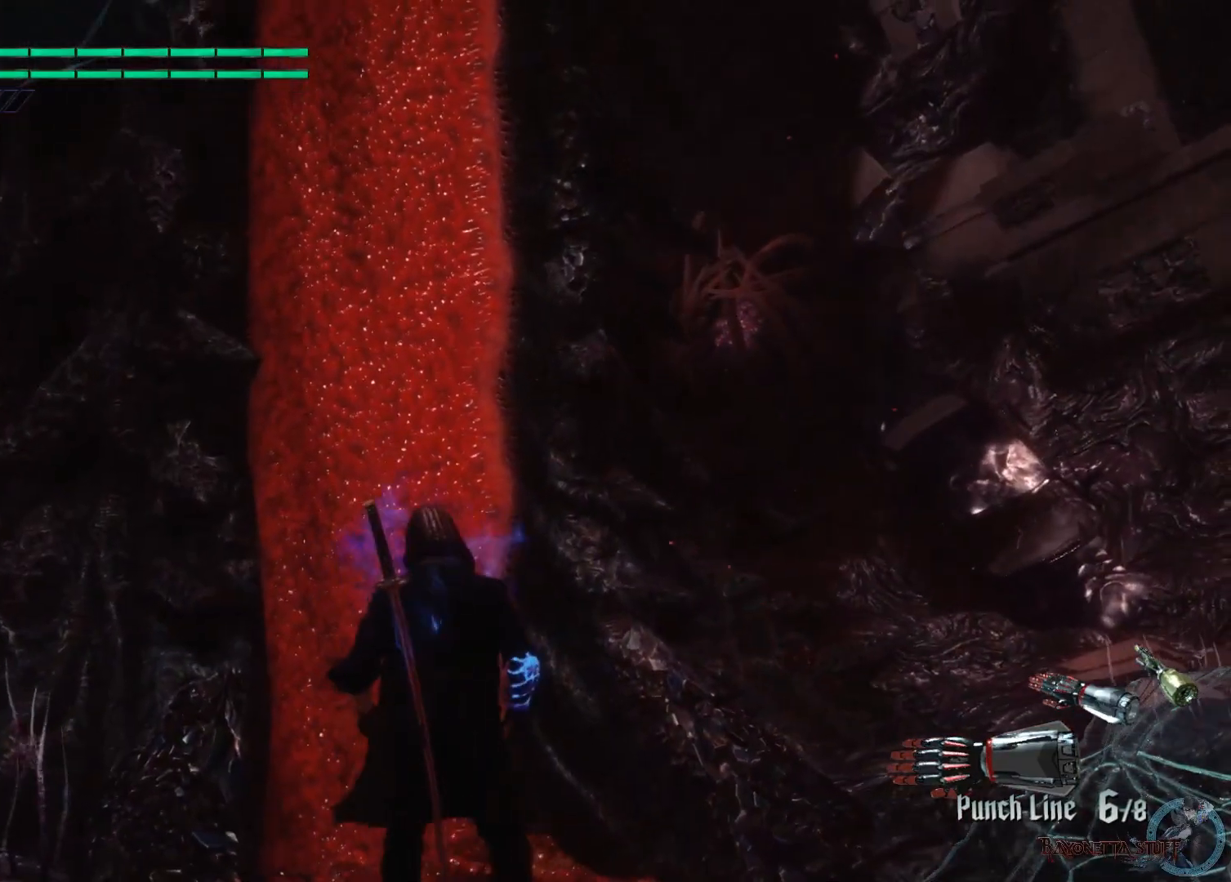
{"buttons": [], "left_stick": "center", "right_stick": "center", "events": []}
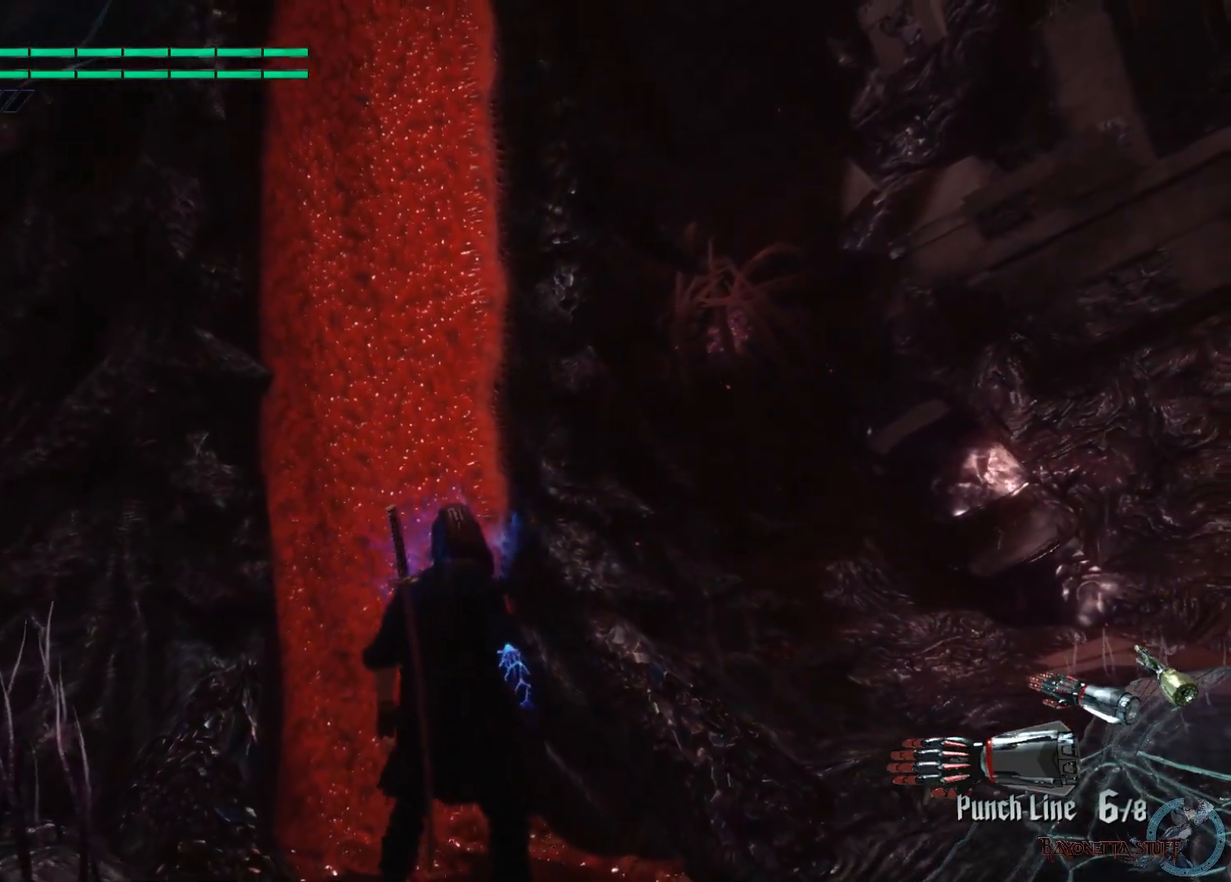
{"buttons": [], "left_stick": "center", "right_stick": "center", "events": []}
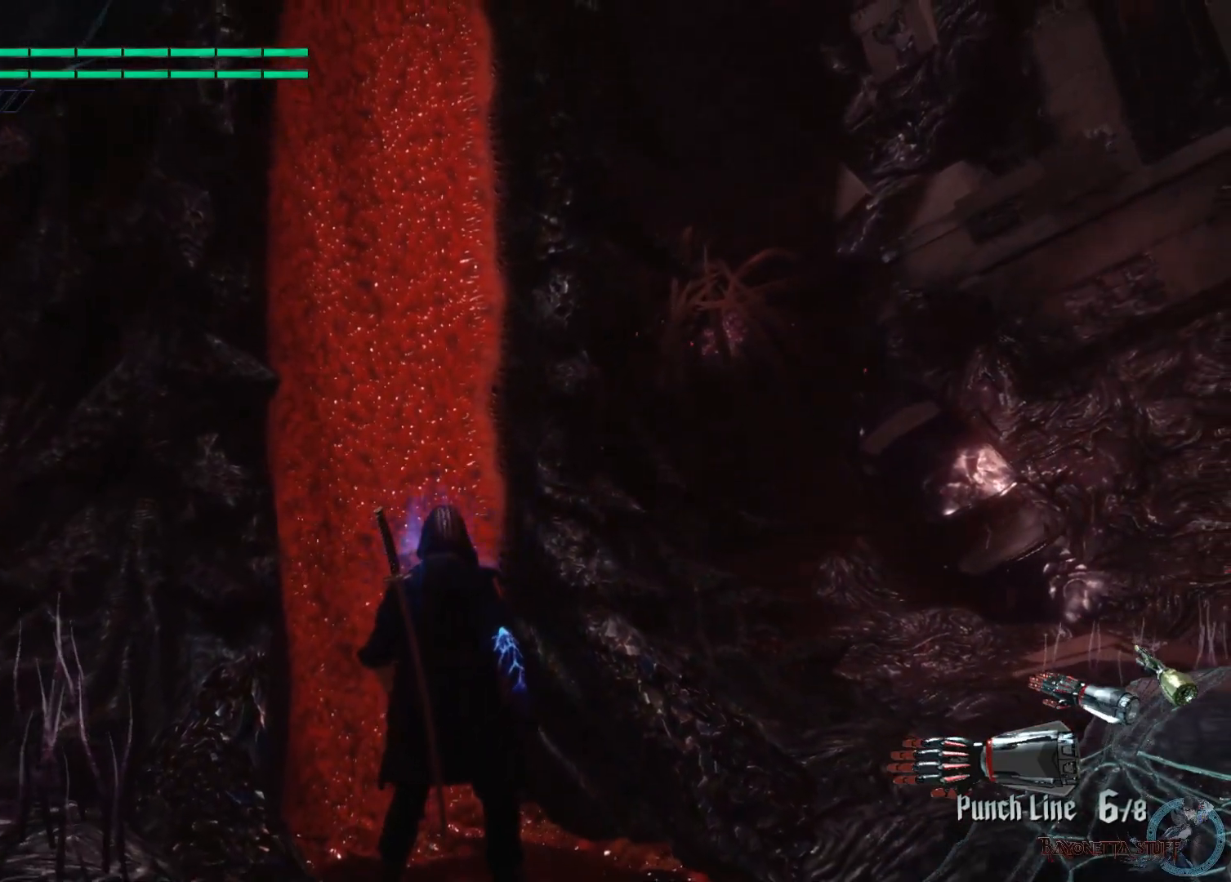
{"buttons": [], "left_stick": "up", "right_stick": "center", "events": [[117, "left_stick", "up"]]}
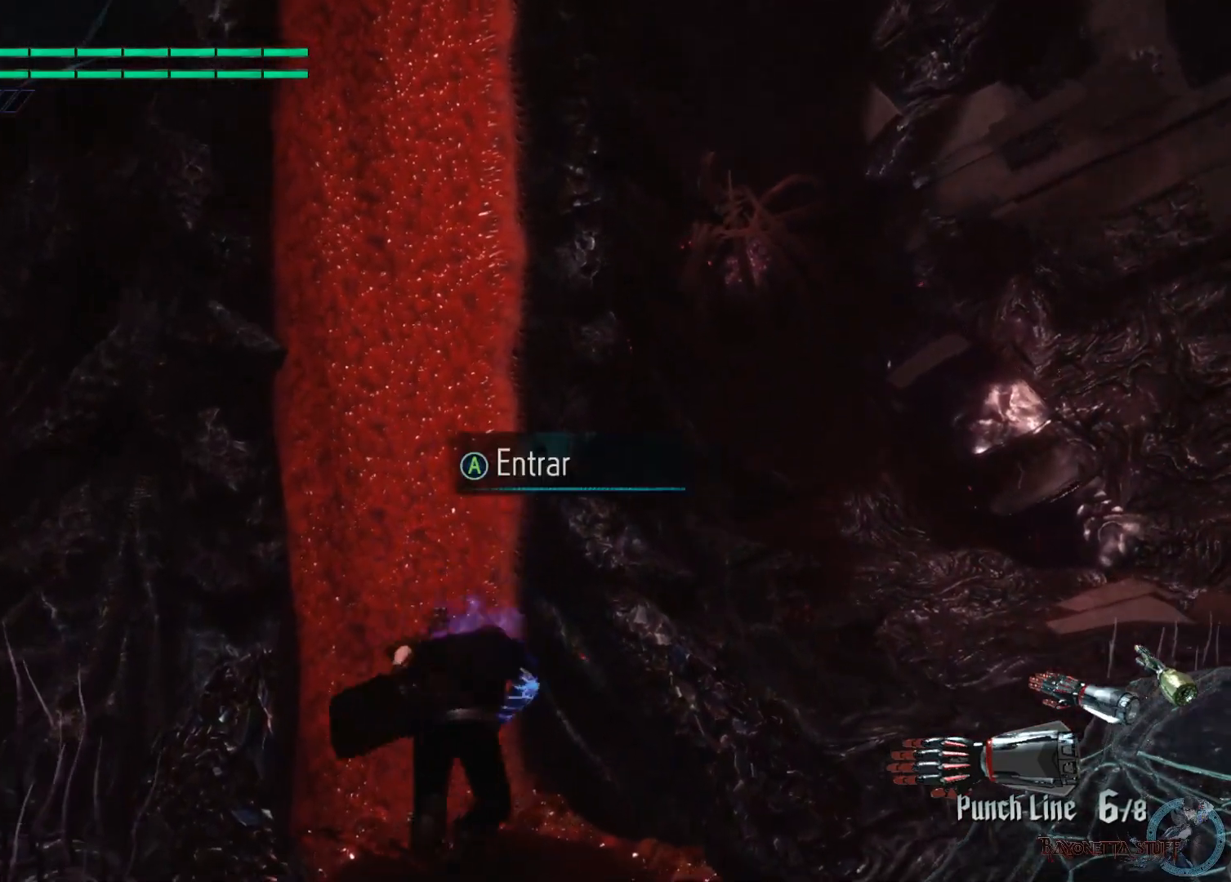
{"buttons": ["START"], "left_stick": "center", "right_stick": "center", "events": [[33, "left_stick", "center"], [117, "A", "down"], [300, "A", "up"], [417, "START", "down"]]}
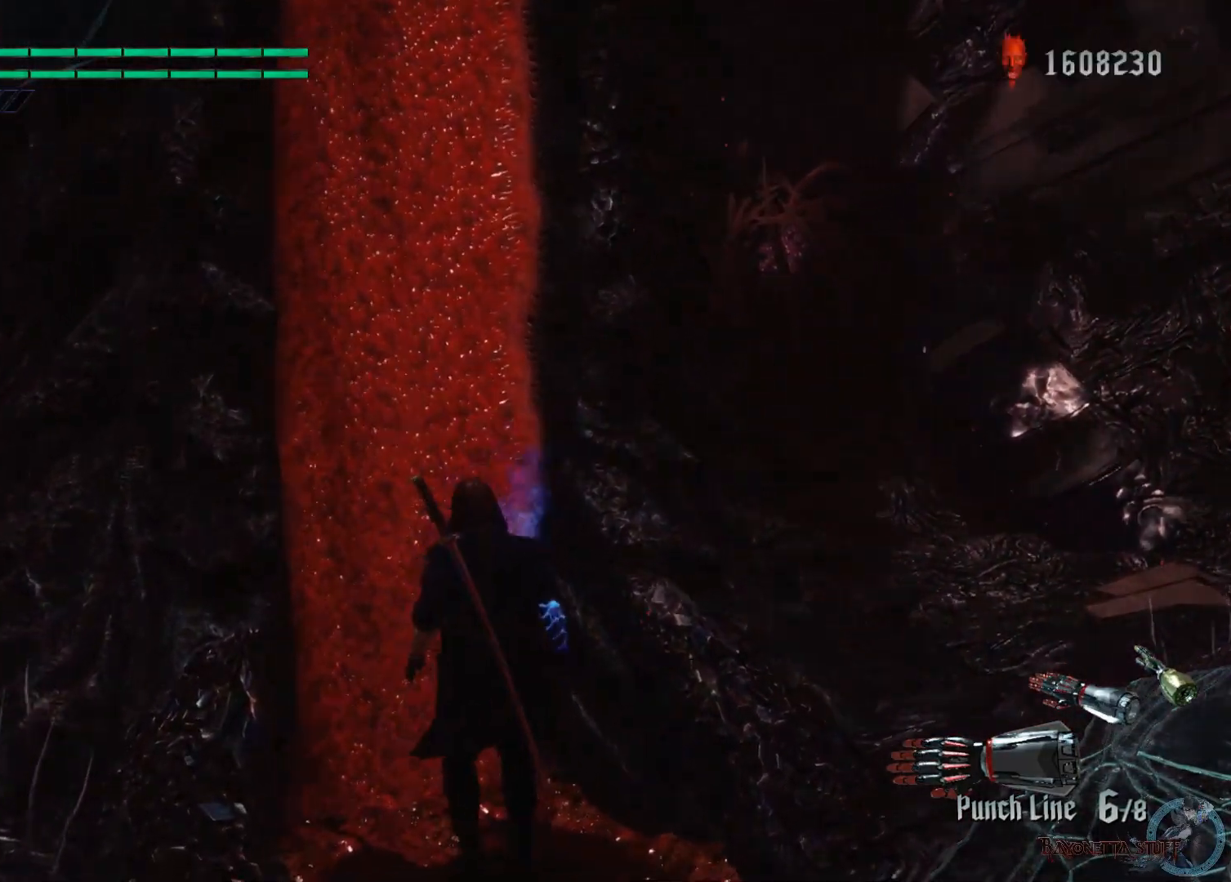
{"buttons": [], "left_stick": "center", "right_stick": "center", "events": [[167, "START", "up"]]}
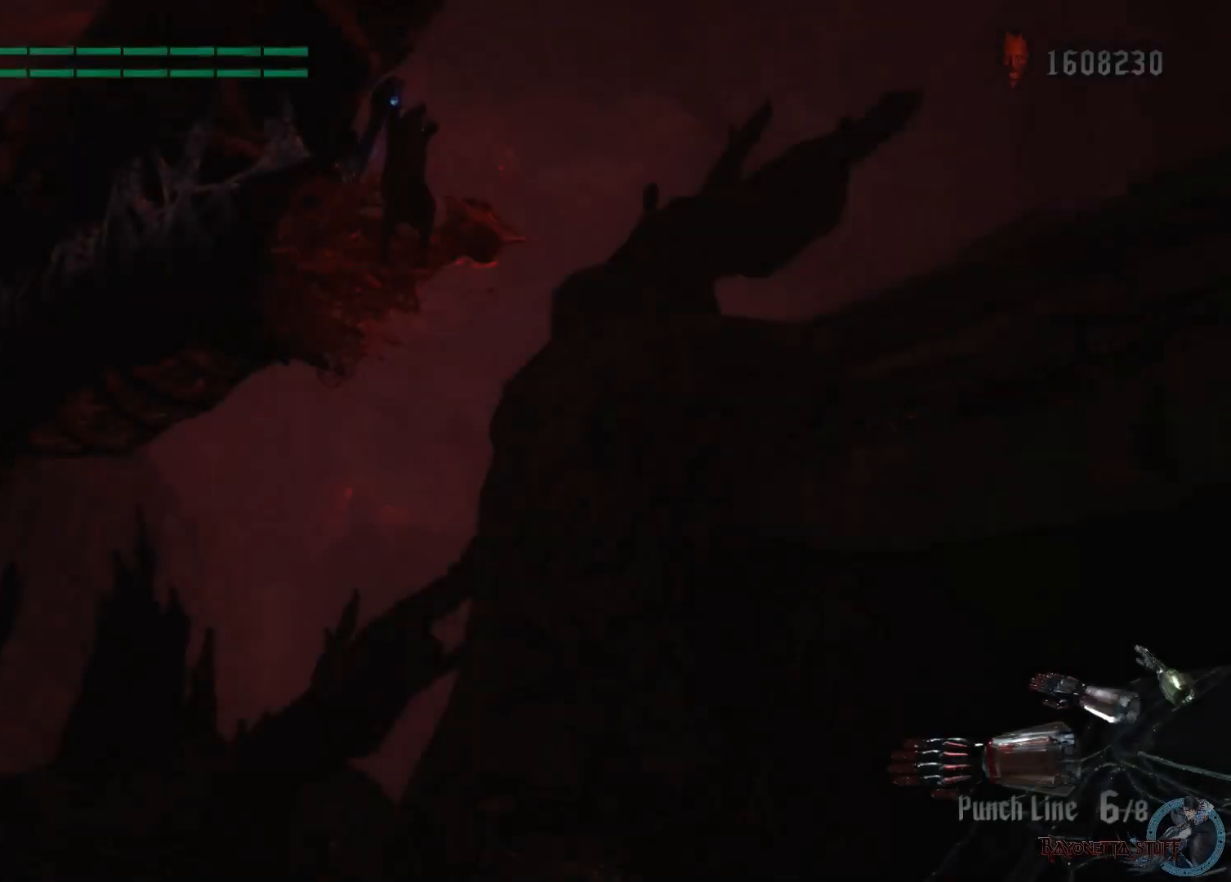
{"buttons": [], "left_stick": "center", "right_stick": "center", "events": []}
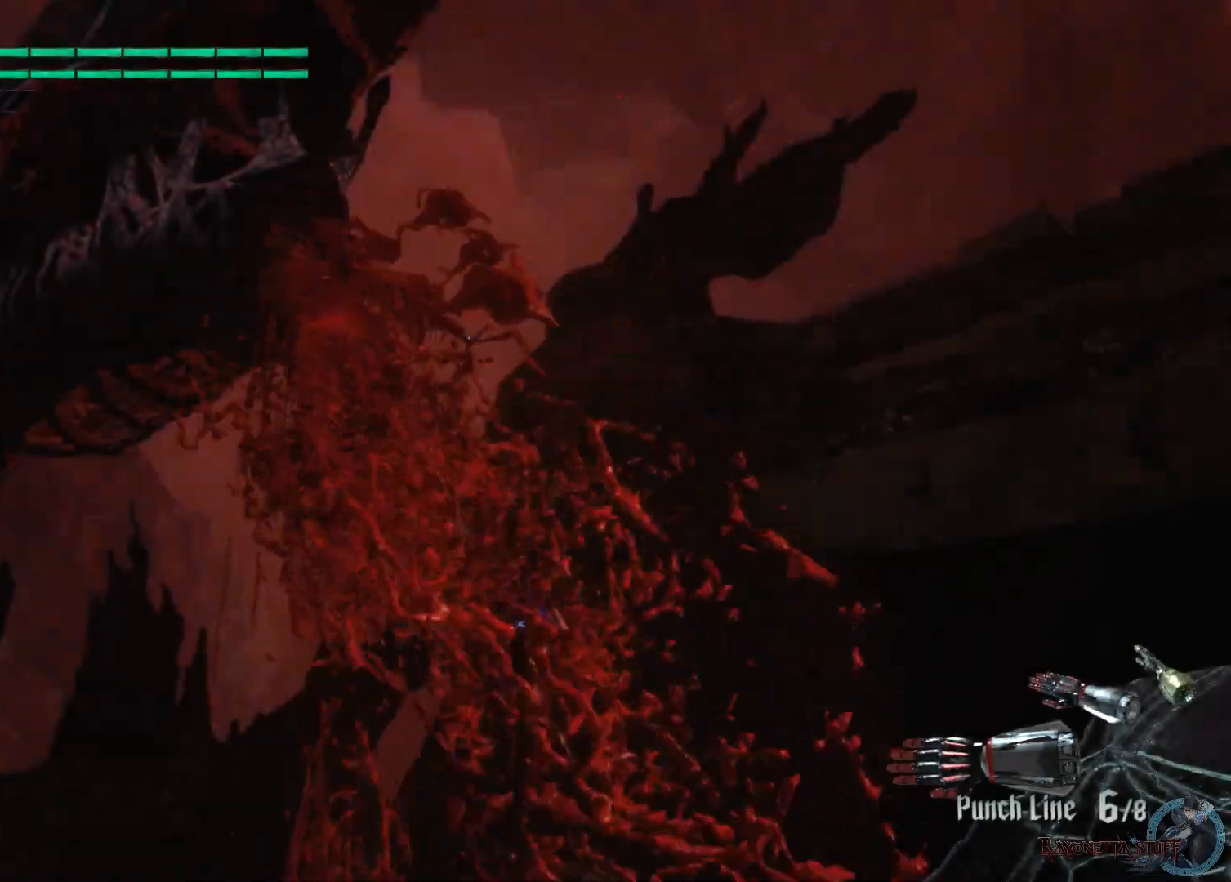
{"buttons": [], "left_stick": "center", "right_stick": "center", "events": []}
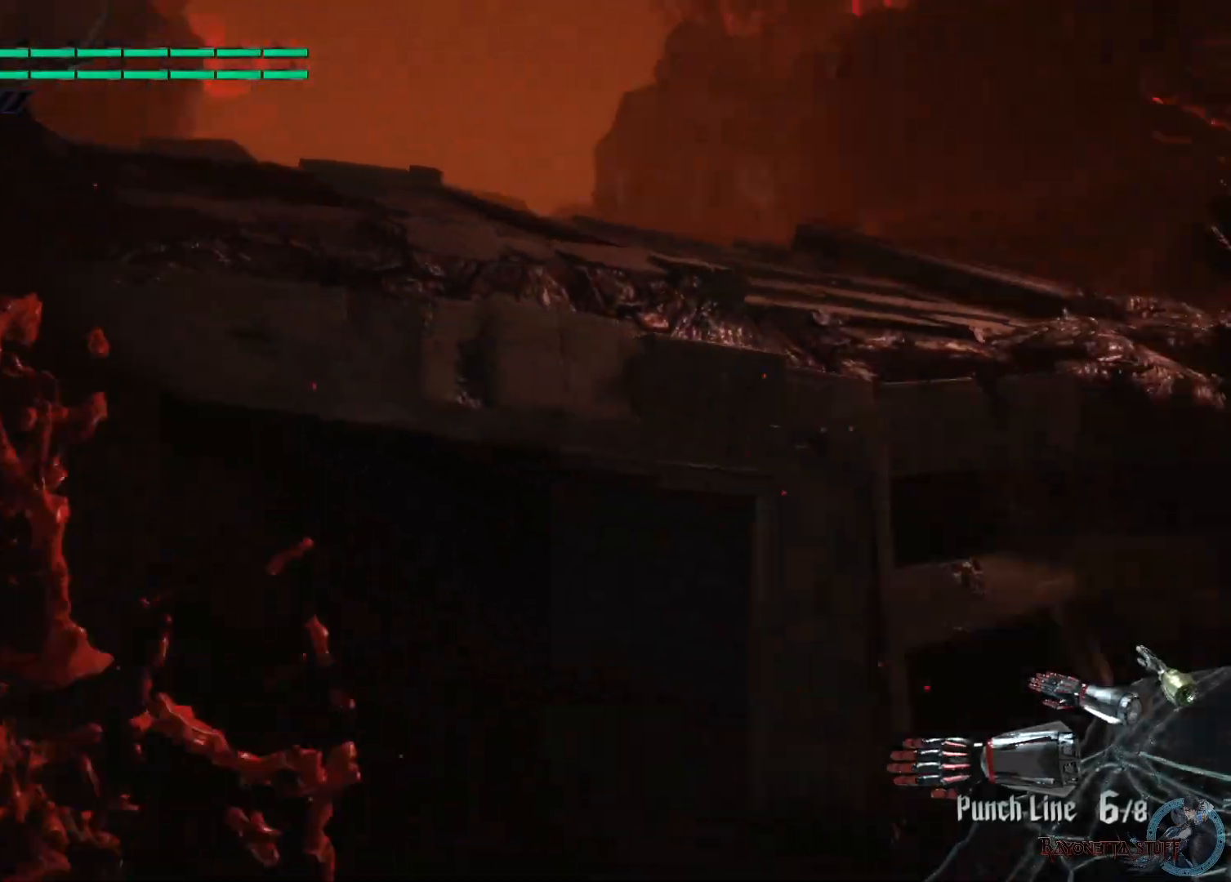
{"buttons": [], "left_stick": "center", "right_stick": "center", "events": []}
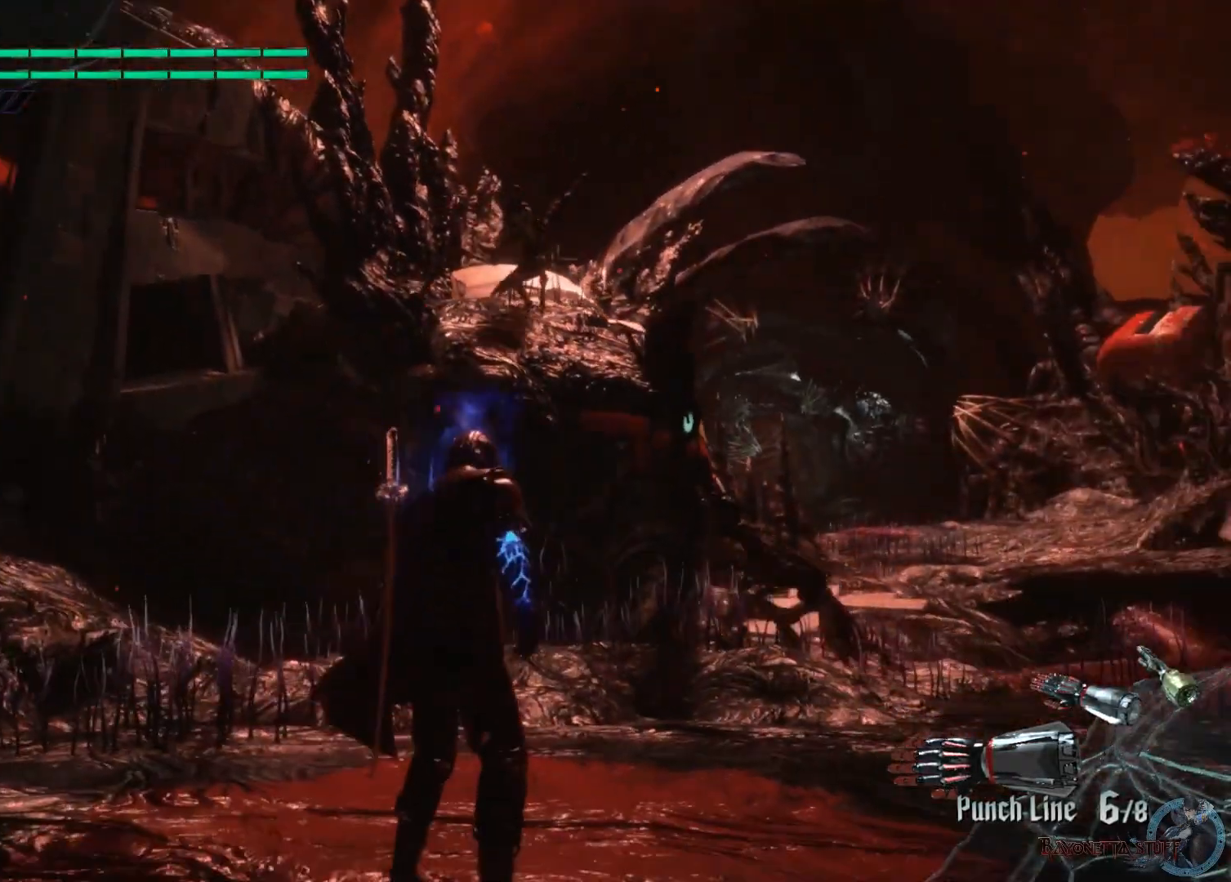
{"buttons": [], "left_stick": "up", "right_stick": "center", "events": [[83, "left_stick", "up"]]}
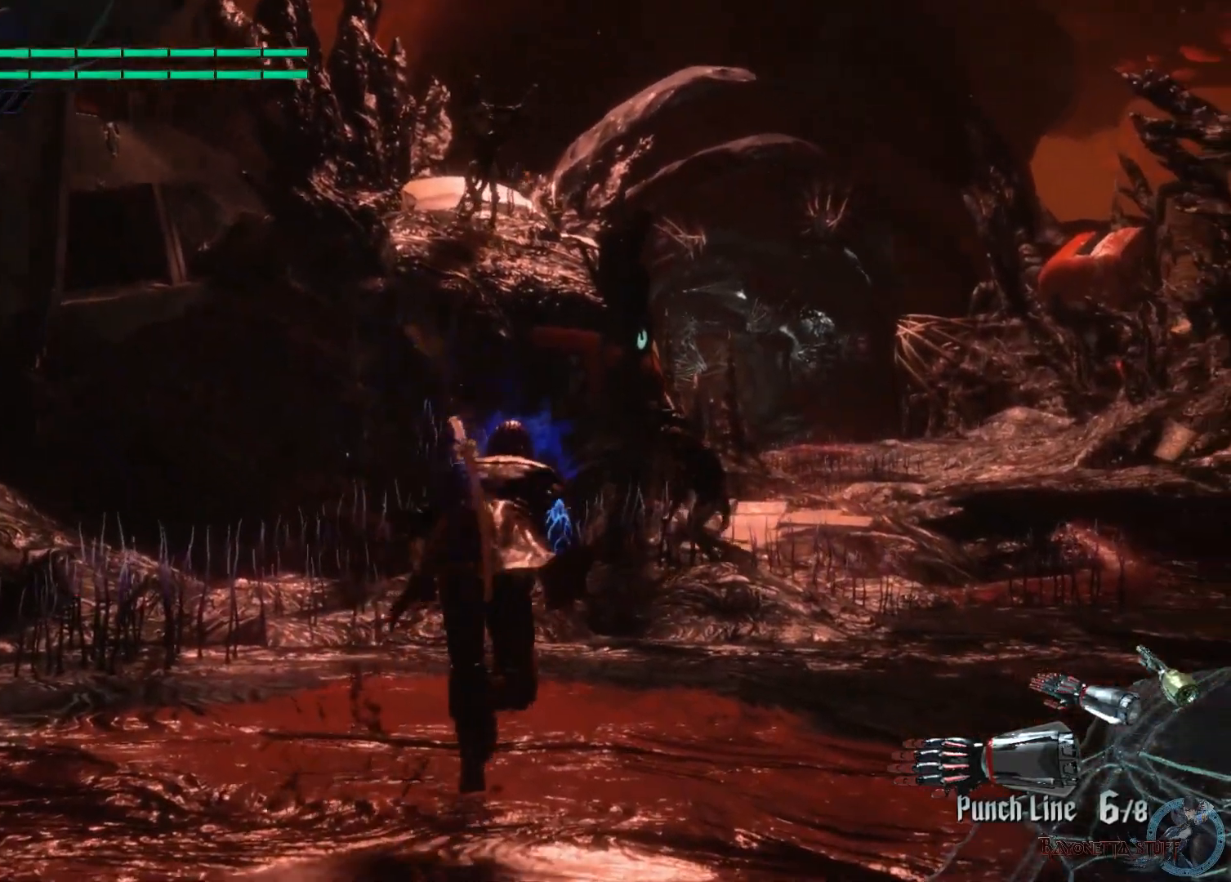
{"buttons": [], "left_stick": "up", "right_stick": "center", "events": [[100, "right_stick", "down-right"], [400, "right_stick", "center"]]}
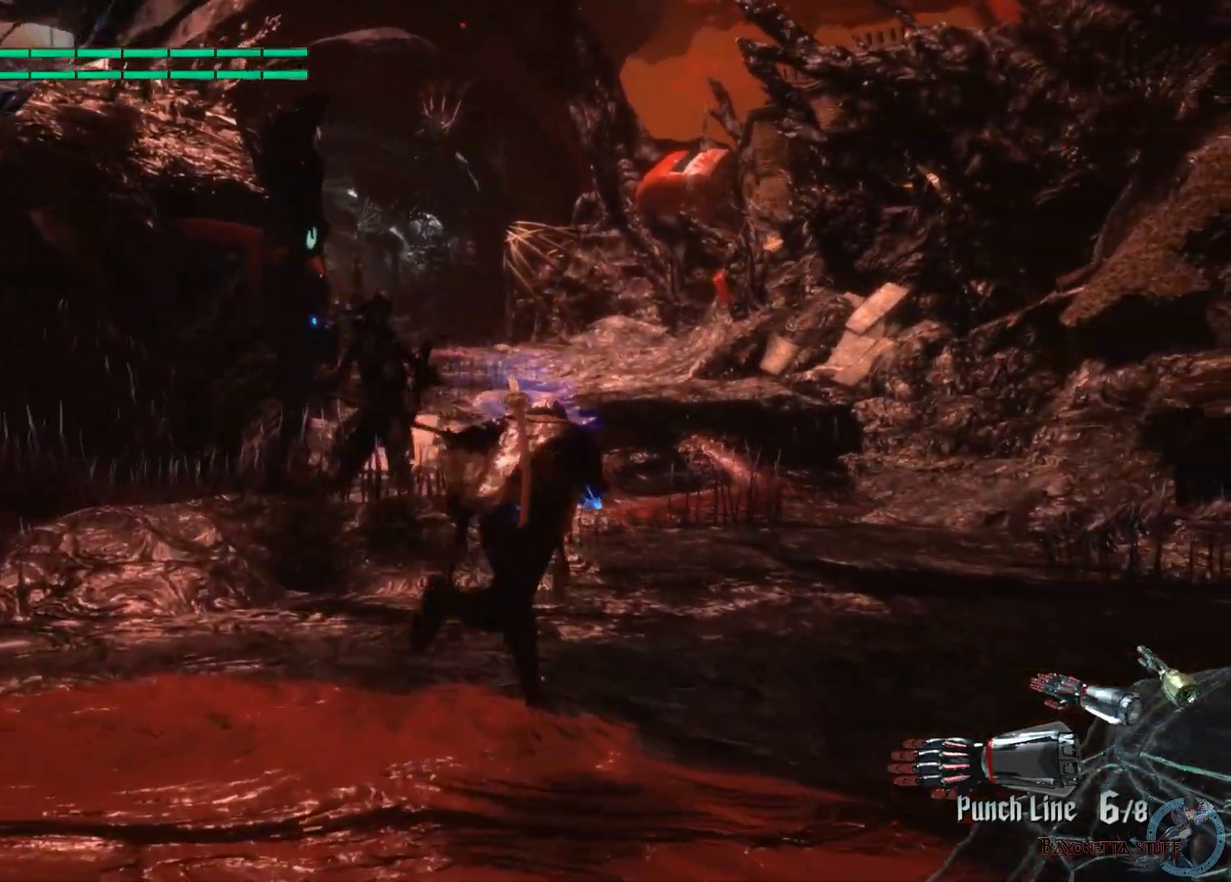
{"buttons": [], "left_stick": "up", "right_stick": "center", "events": []}
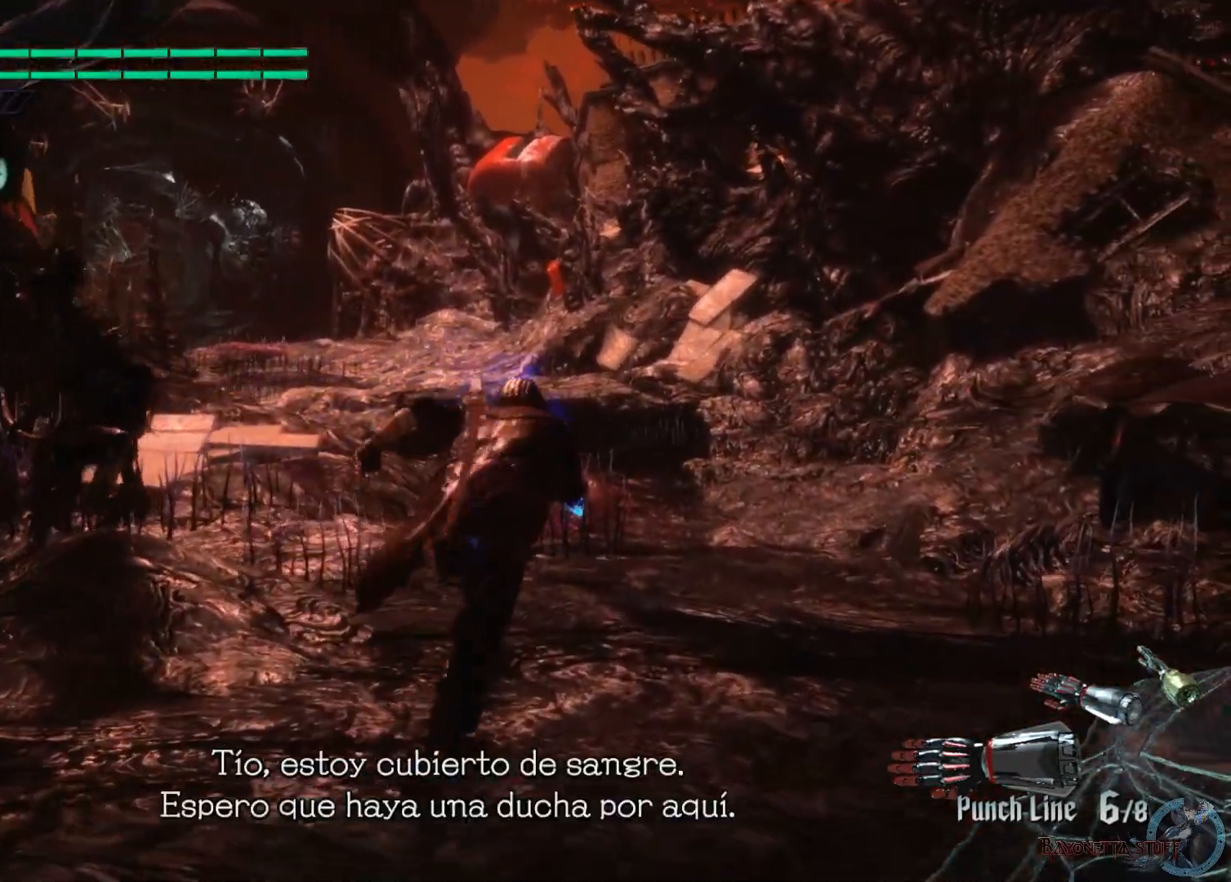
{"buttons": ["A"], "left_stick": "up", "right_stick": "center", "events": [[333, "A", "down"]]}
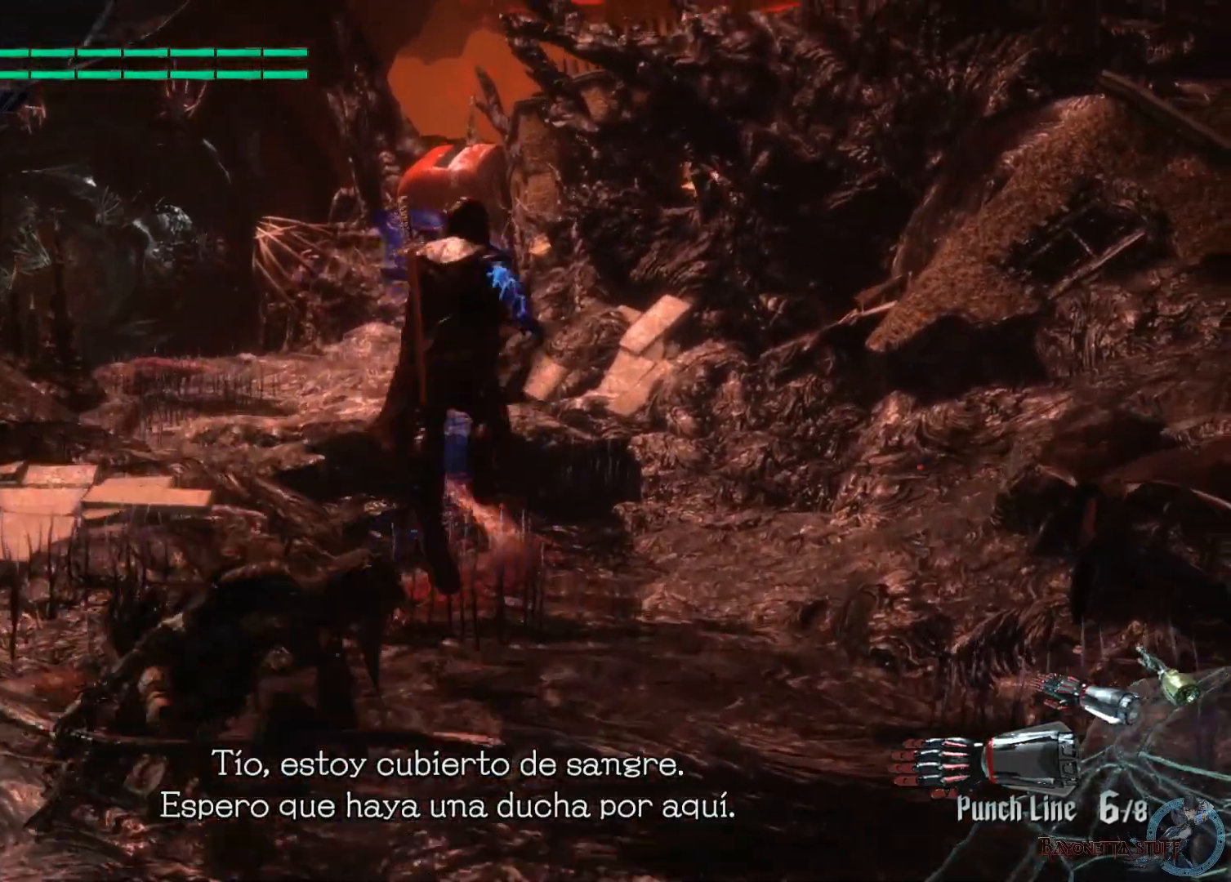
{"buttons": ["A"], "left_stick": "up", "right_stick": "center", "events": [[183, "A", "up"], [250, "A", "down"]]}
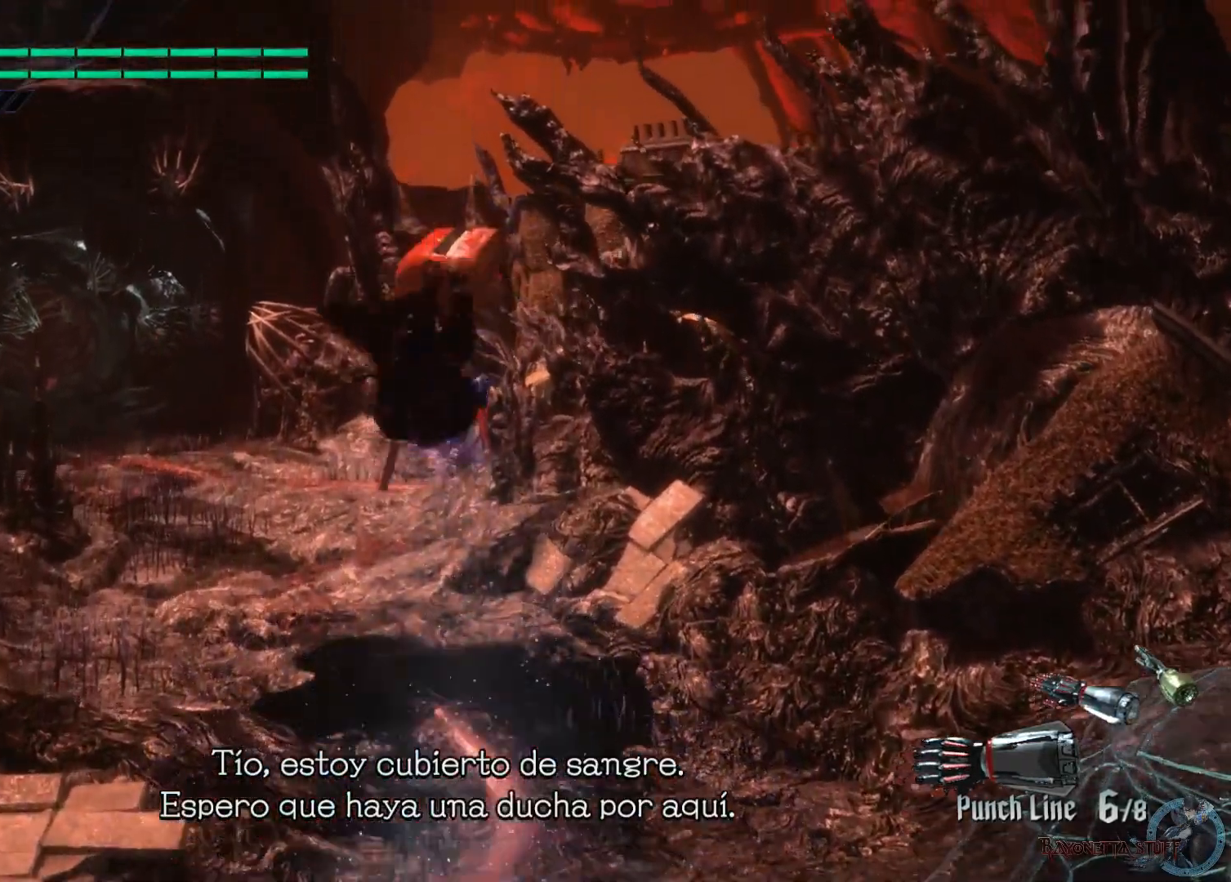
{"buttons": [], "left_stick": "up", "right_stick": "center", "events": [[67, "A", "up"]]}
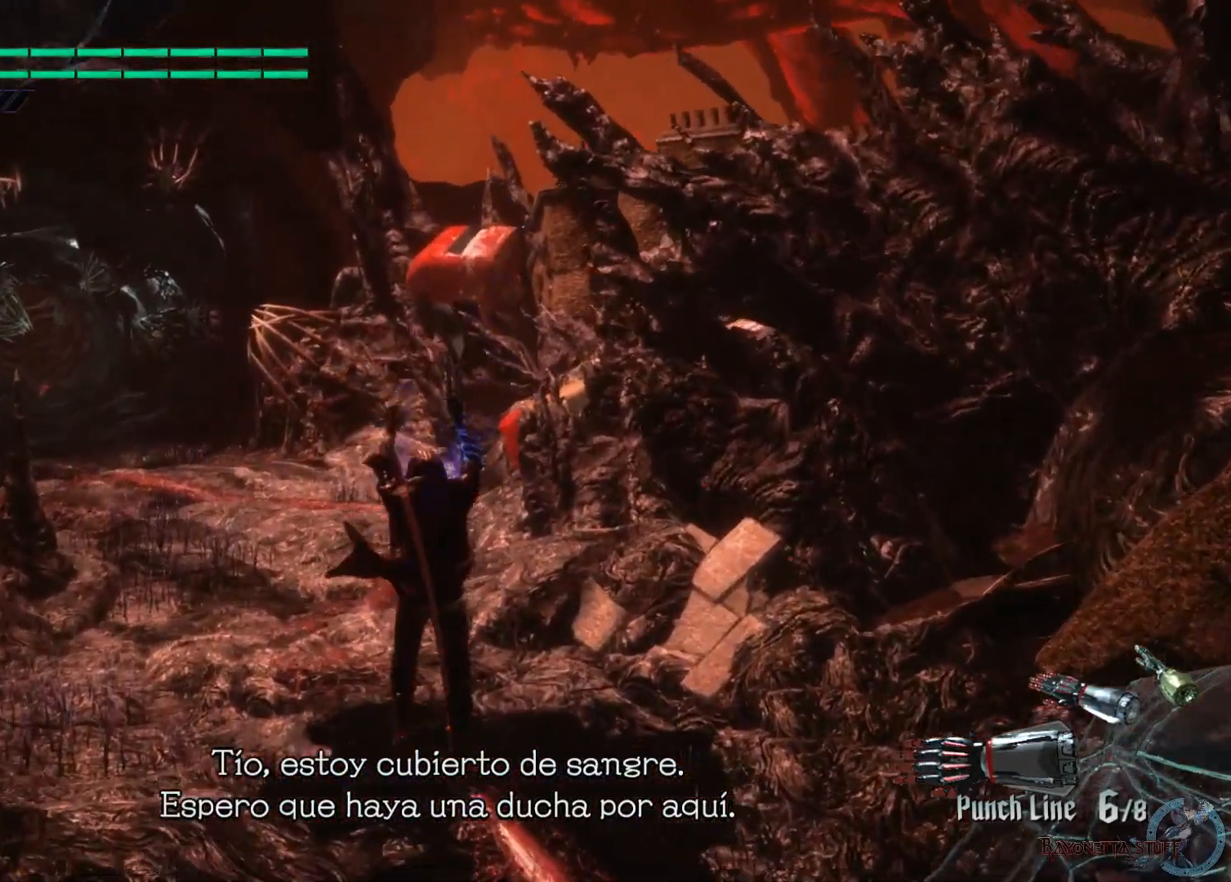
{"buttons": [], "left_stick": "up", "right_stick": "center", "events": []}
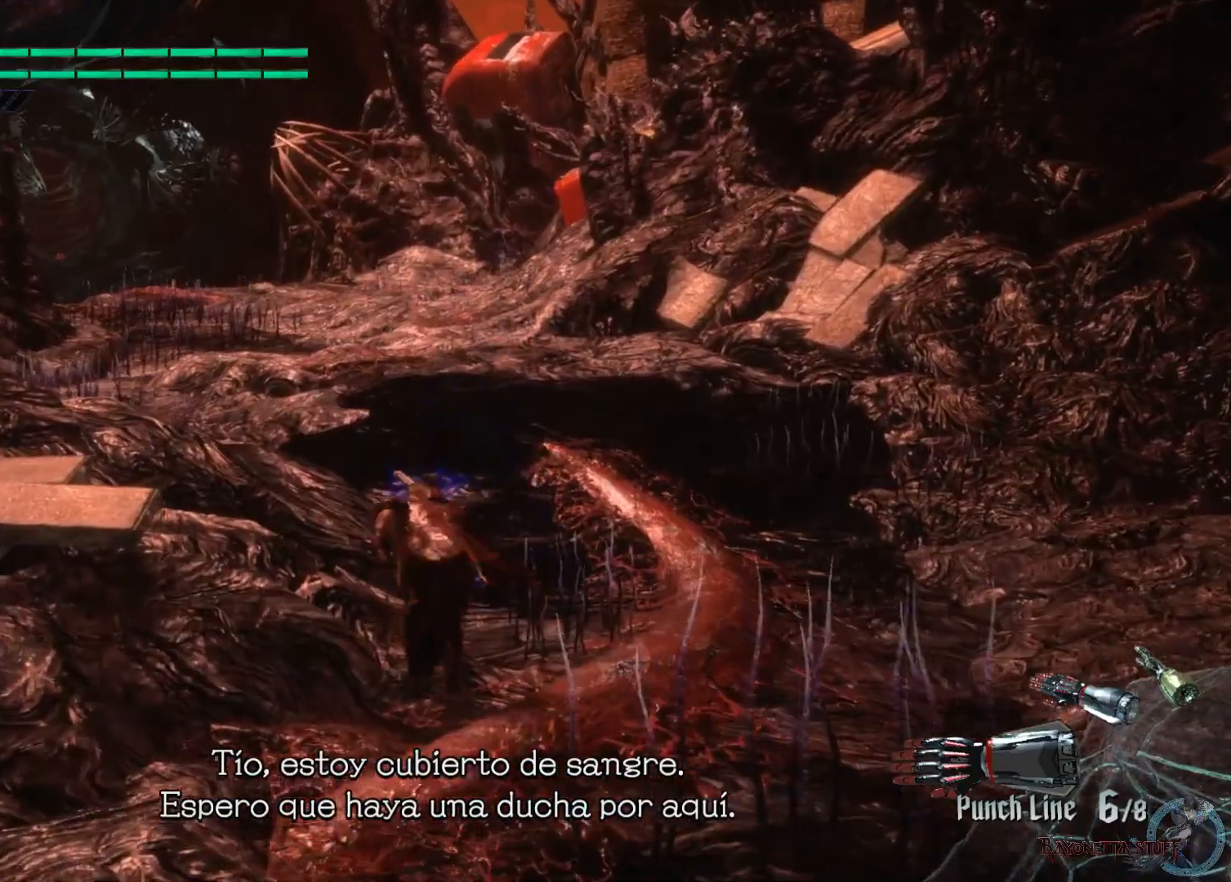
{"buttons": [], "left_stick": "up", "right_stick": "center", "events": []}
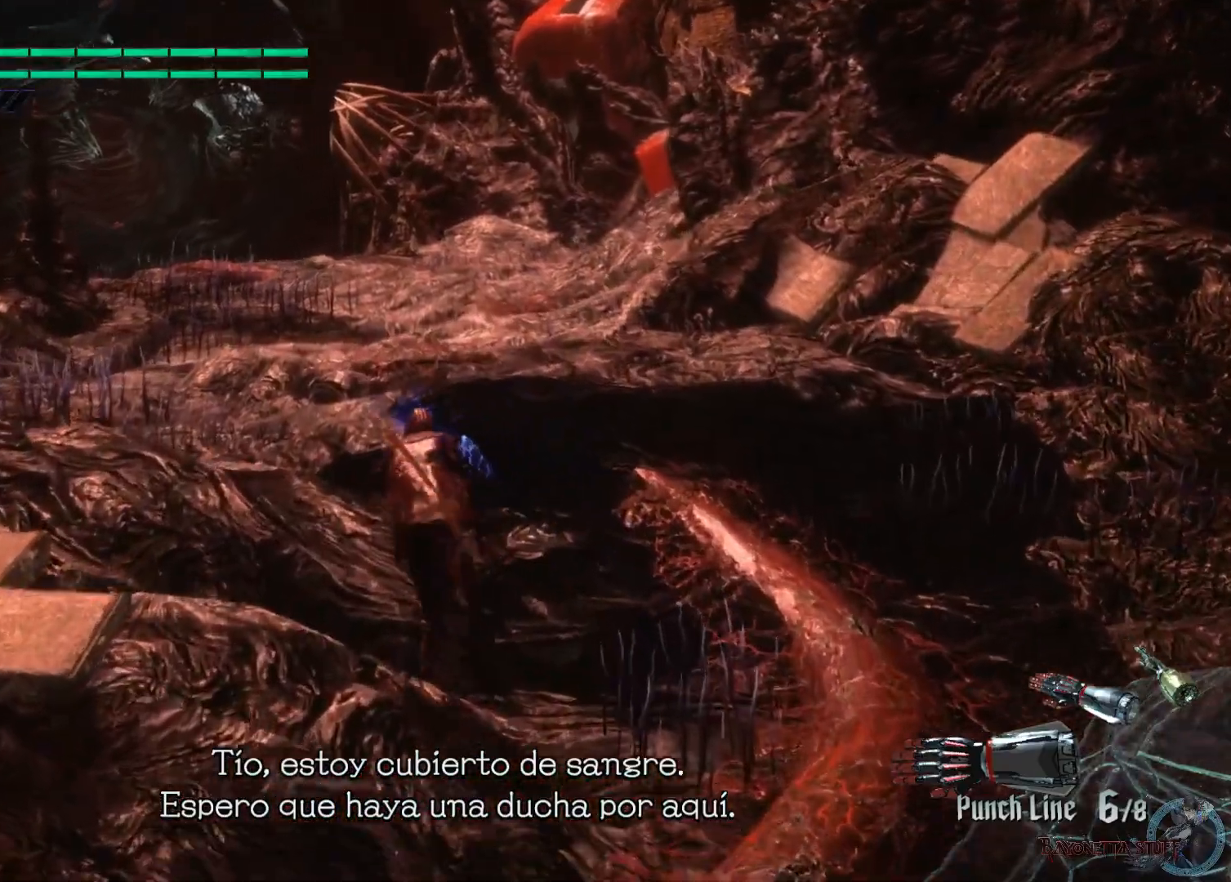
{"buttons": [], "left_stick": "up", "right_stick": "center", "events": []}
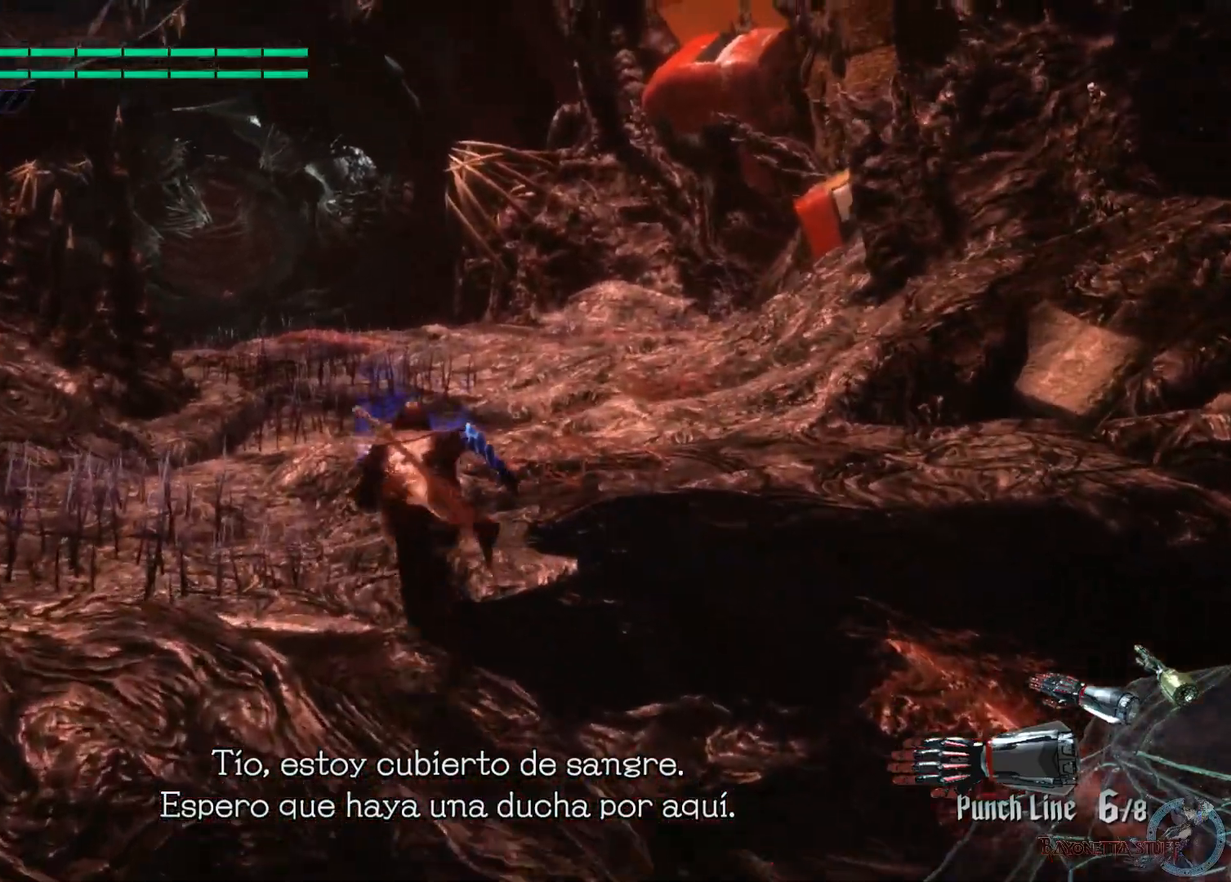
{"buttons": [], "left_stick": "up", "right_stick": "center", "events": []}
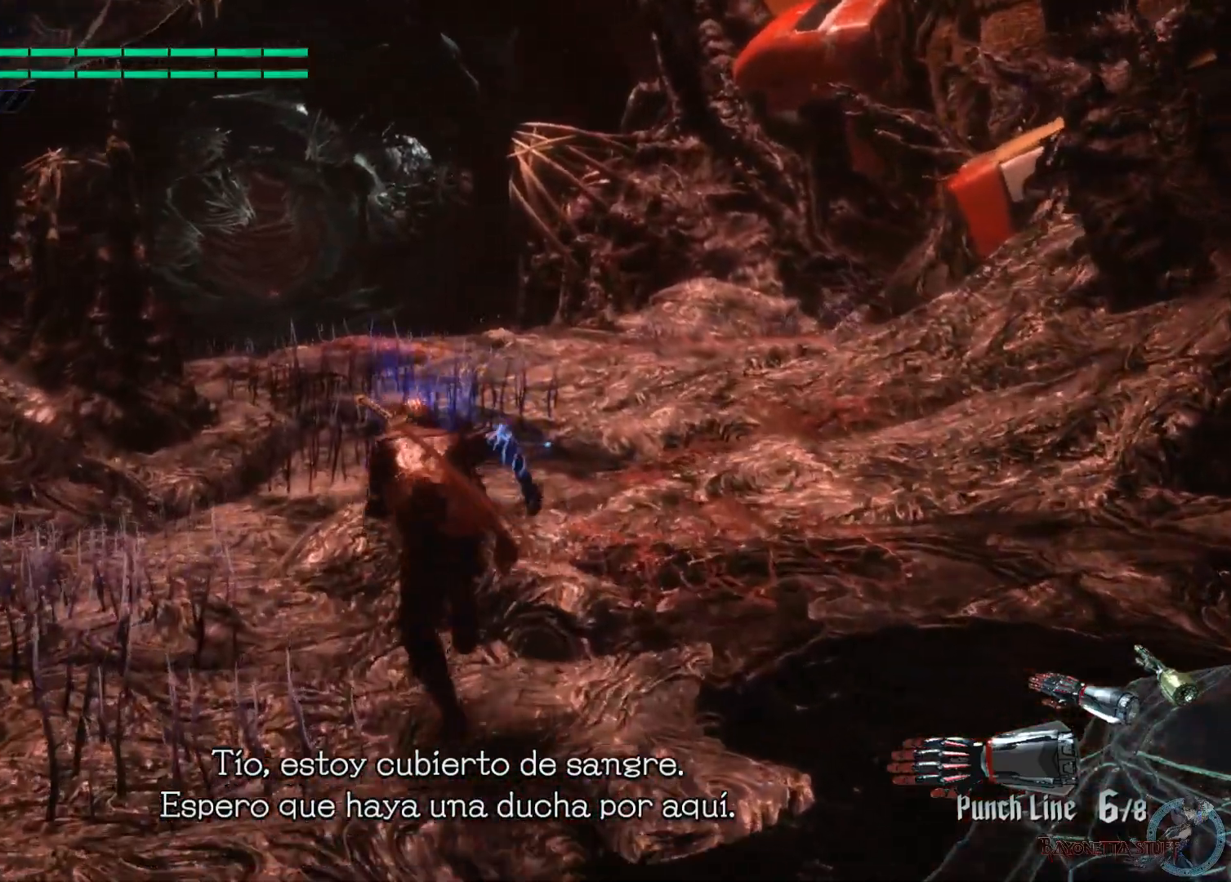
{"buttons": [], "left_stick": "up", "right_stick": "center", "events": []}
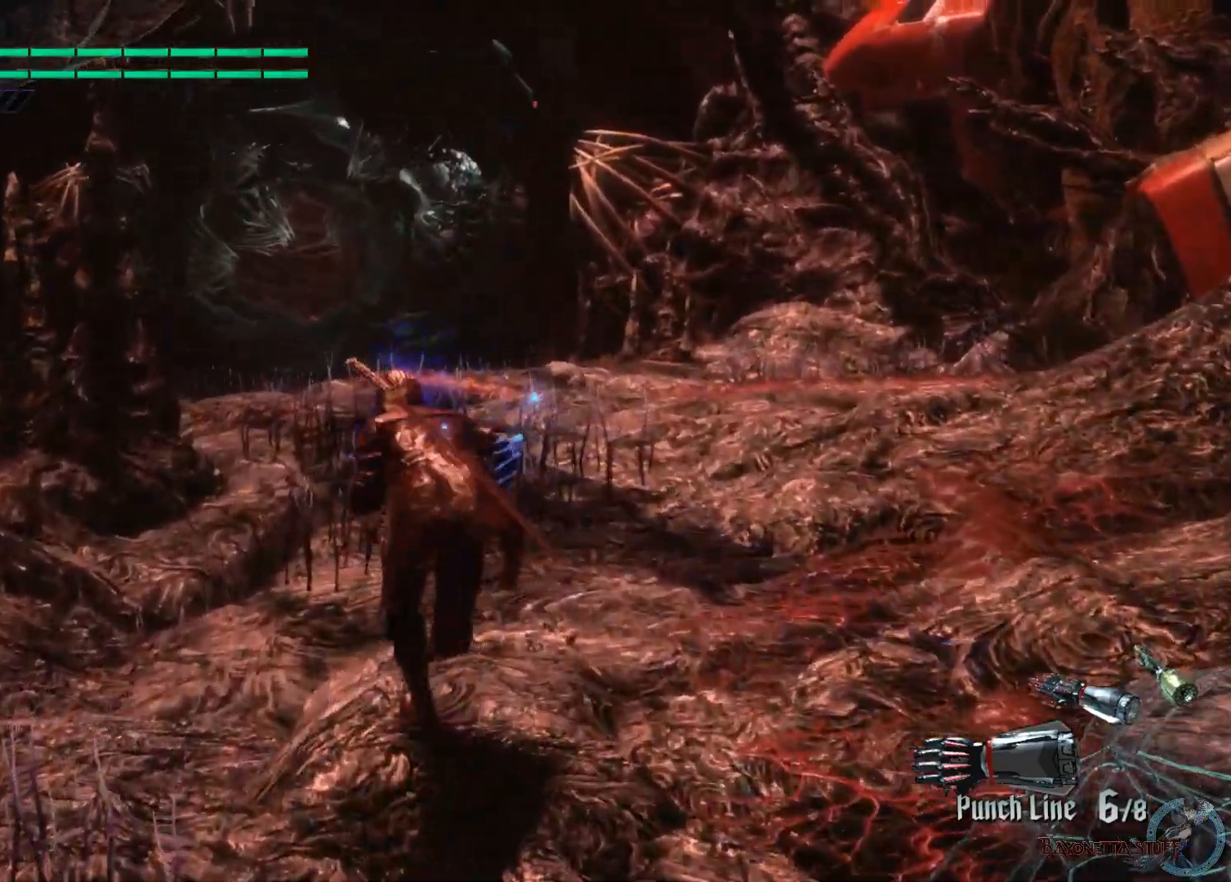
{"buttons": [], "left_stick": "up", "right_stick": "center", "events": []}
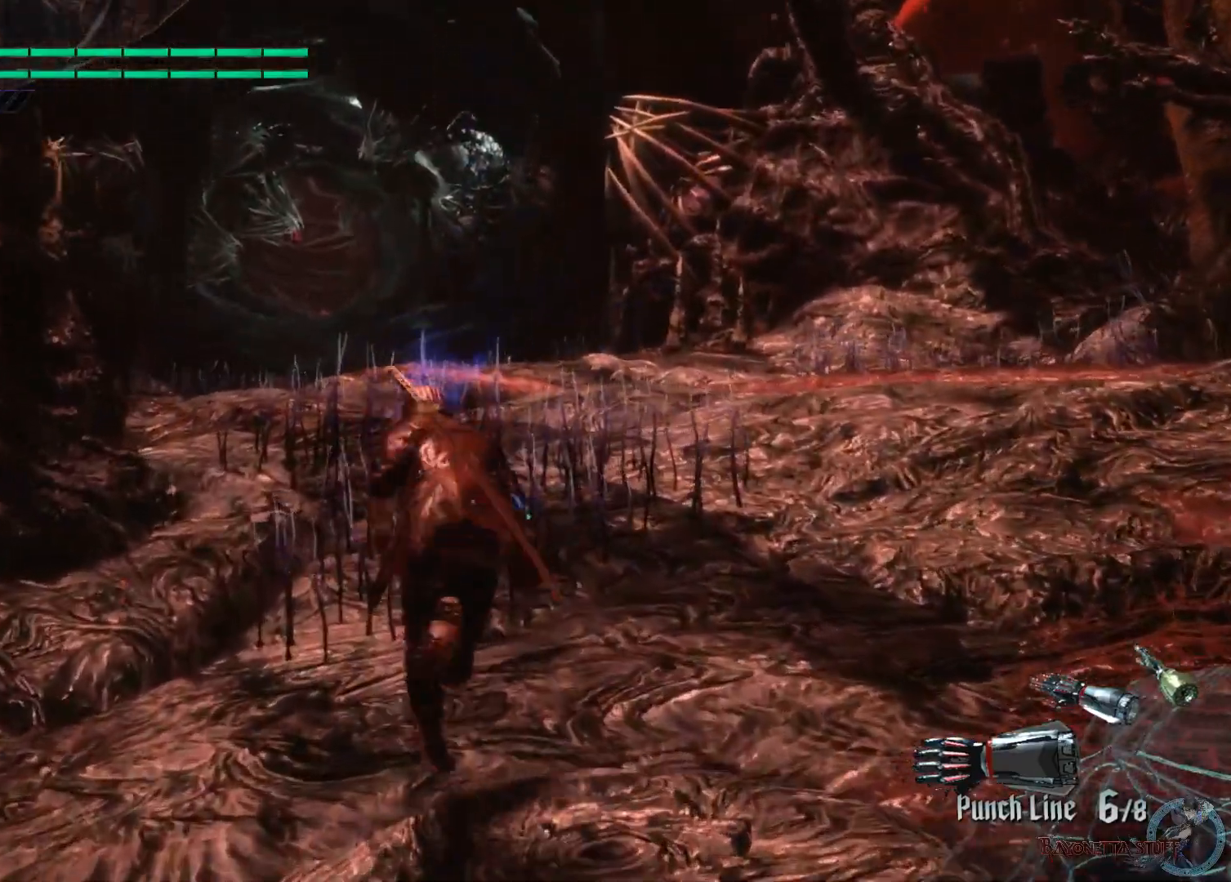
{"buttons": [], "left_stick": "up", "right_stick": "center", "events": []}
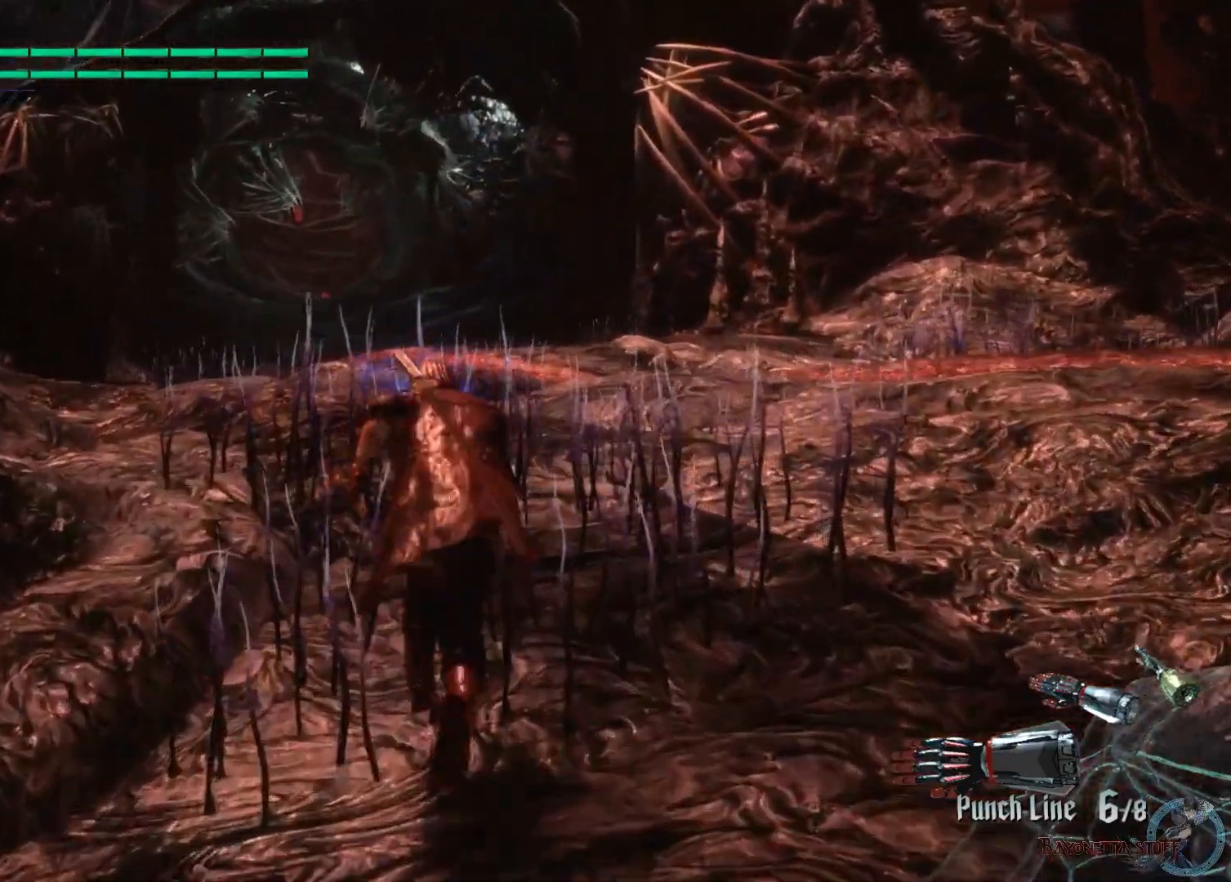
{"buttons": [], "left_stick": "up", "right_stick": "center", "events": []}
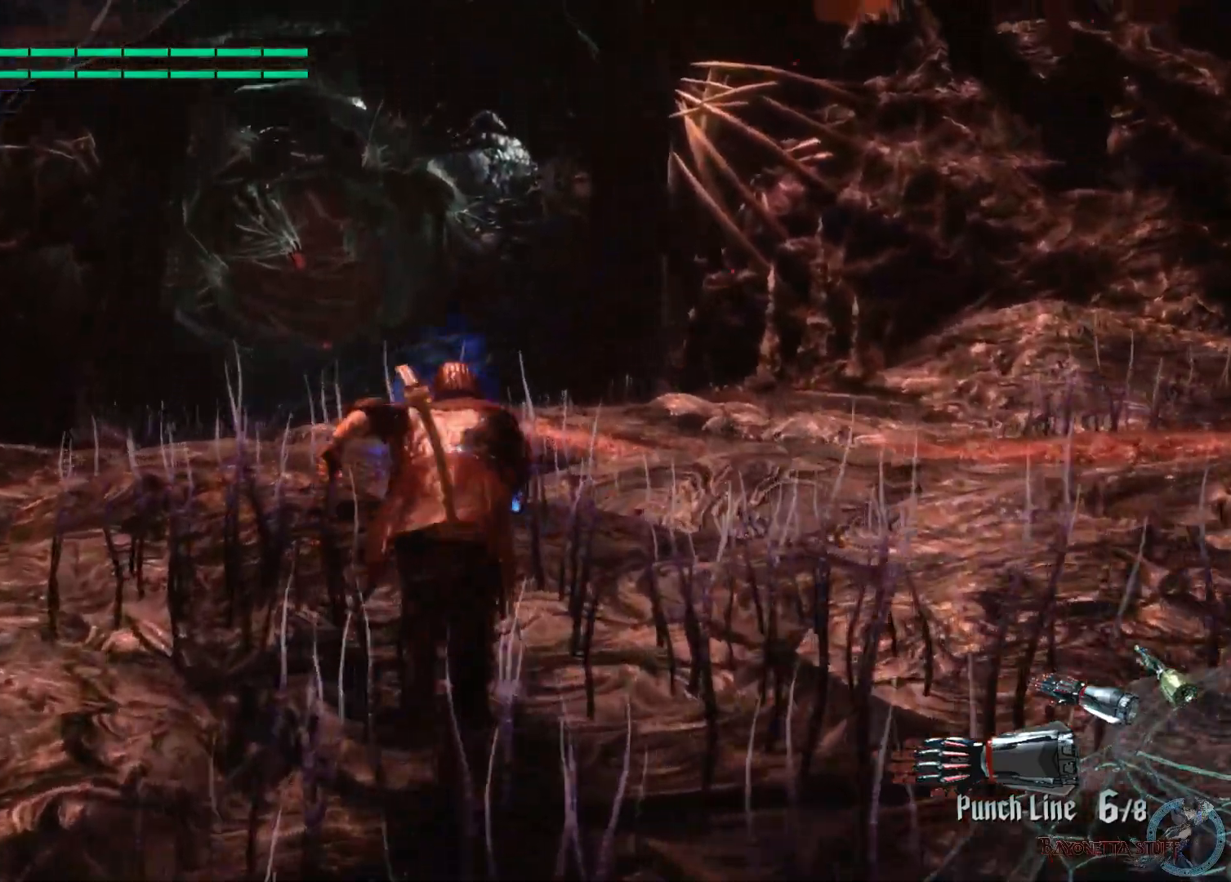
{"buttons": [], "left_stick": "up", "right_stick": "center", "events": []}
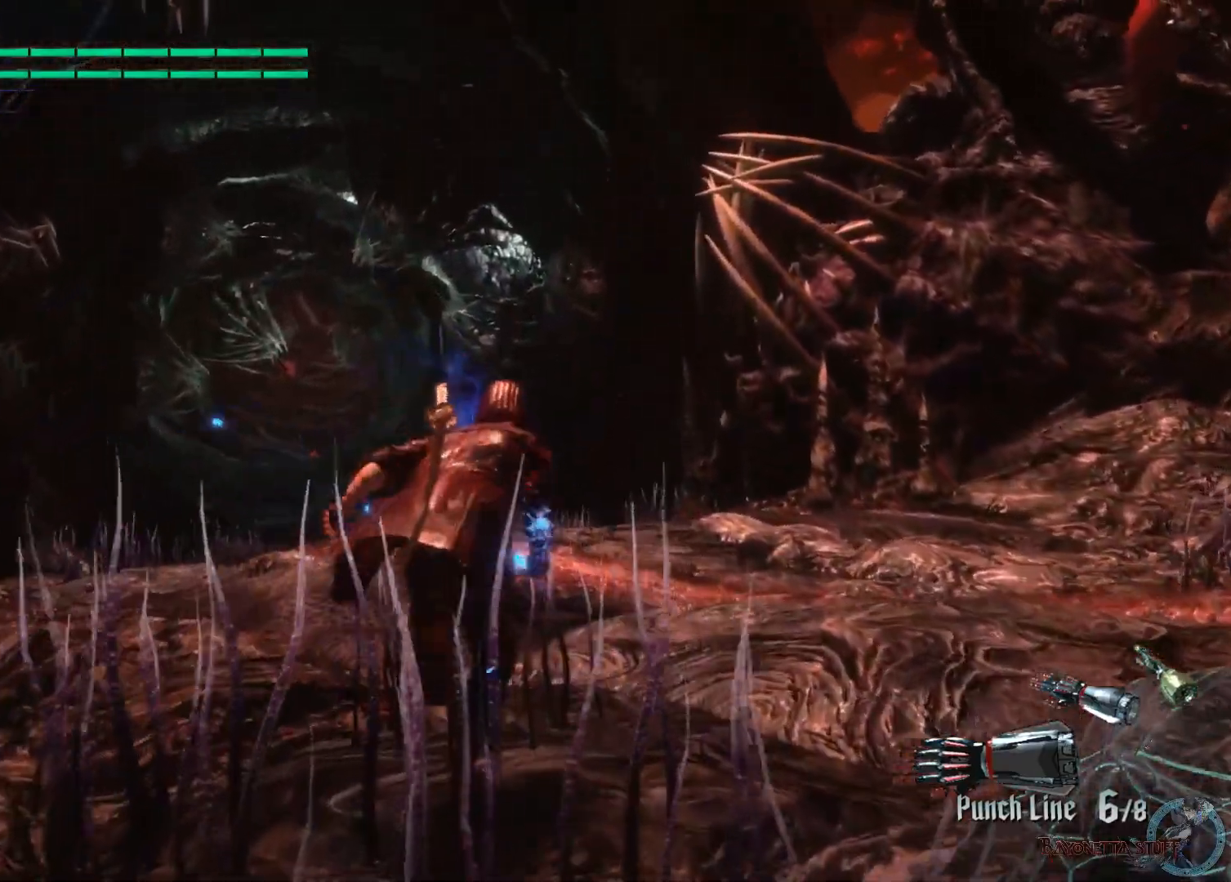
{"buttons": [], "left_stick": "up", "right_stick": "down-left", "events": [[83, "right_stick", "down-left"]]}
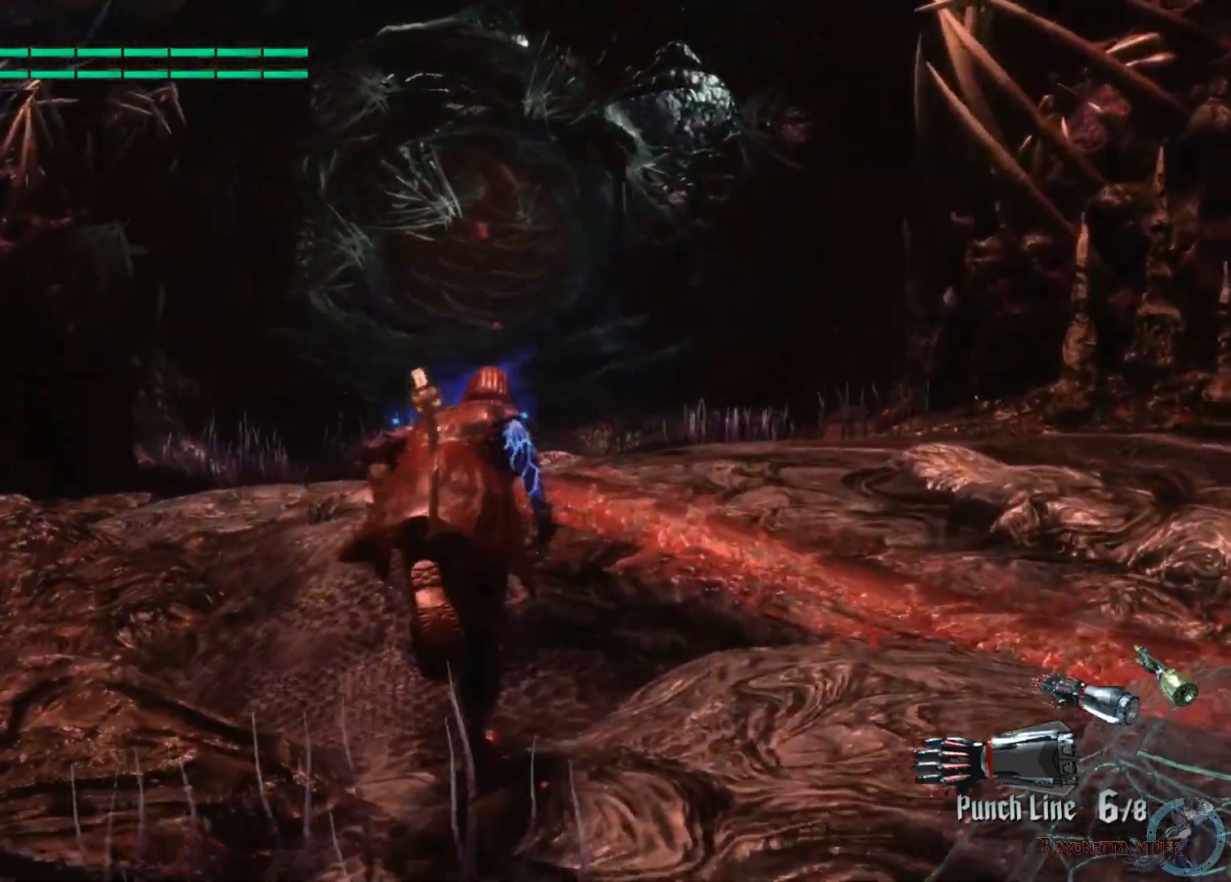
{"buttons": [], "left_stick": "up", "right_stick": "center", "events": [[117, "right_stick", "center"]]}